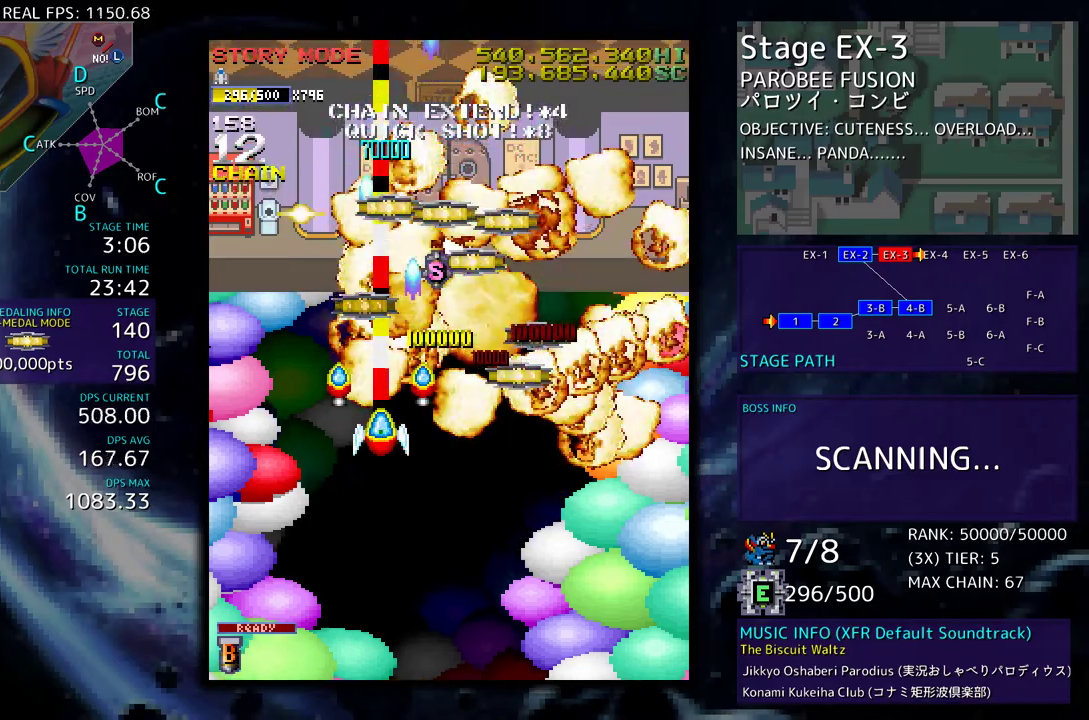
Gameplay with a controller; each line is a JSON object with the inputs held at the frame after it. "events" lists button and stick changes between this image and that frame as [ms after this image, input, new state], when the widget could be followed in between. Not read: L3 R3 other_buttons.
{"buttons": ["DPAD_UP"], "events": [[83, "DPAD_DOWN", "up"], [133, "DPAD_RIGHT", "down"], [300, "DPAD_UP", "down"], [500, "DPAD_RIGHT", "up"]]}
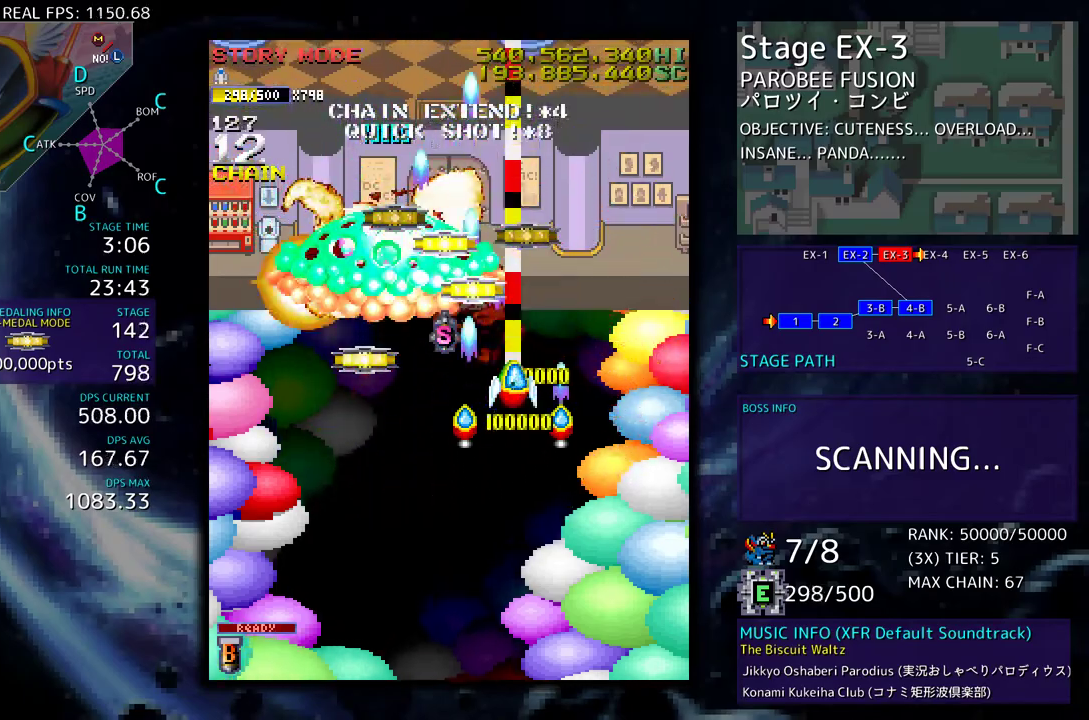
{"buttons": ["DPAD_LEFT"], "events": [[83, "DPAD_UP", "up"], [100, "DPAD_DOWN", "down"], [217, "DPAD_LEFT", "down"], [433, "DPAD_DOWN", "up"]]}
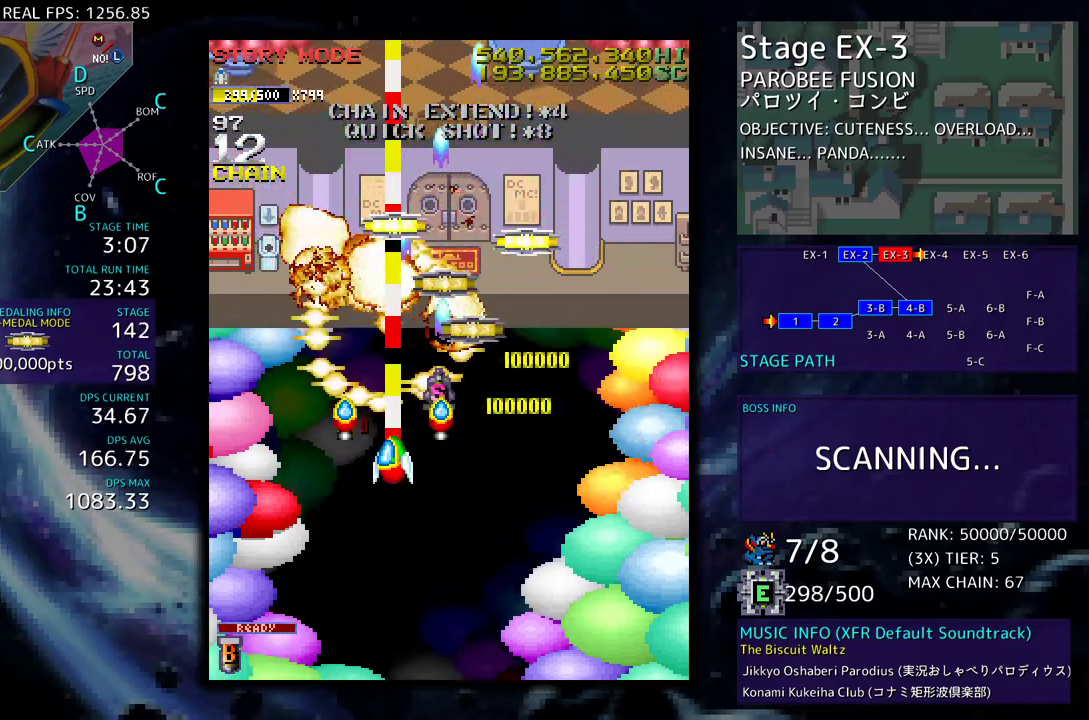
{"buttons": ["DPAD_UP", "DPAD_LEFT"], "events": [[17, "DPAD_UP", "down"], [133, "DPAD_LEFT", "up"], [133, "DPAD_RIGHT", "down"], [150, "DPAD_UP", "up"], [267, "DPAD_UP", "down"], [383, "DPAD_RIGHT", "up"], [467, "DPAD_LEFT", "down"]]}
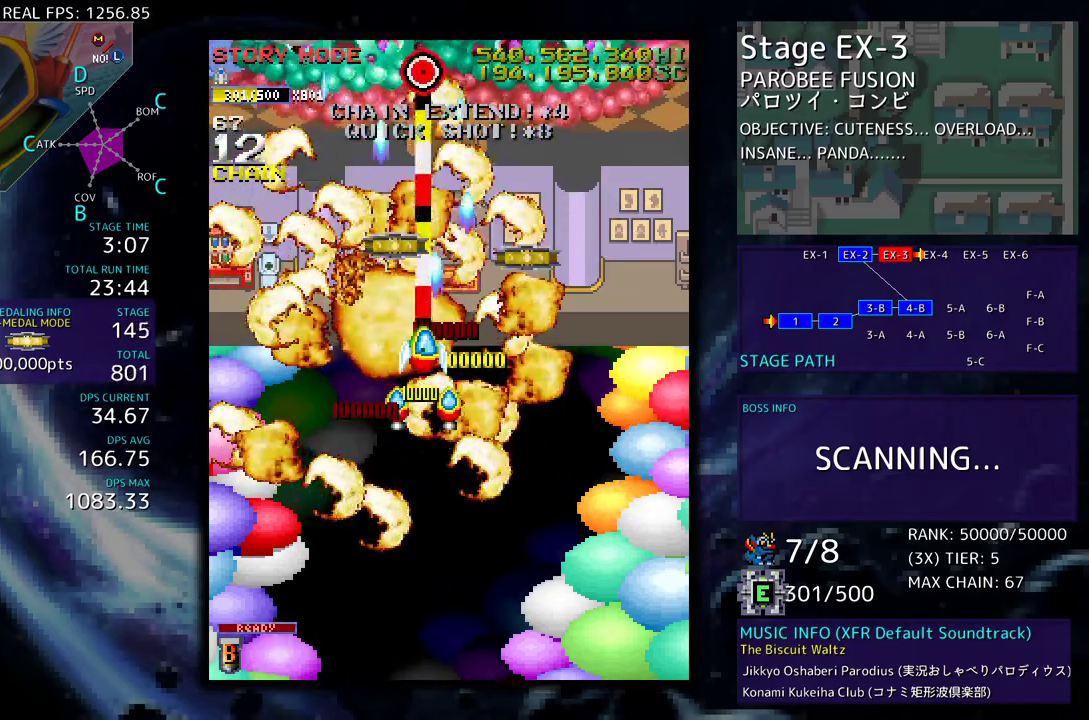
{"buttons": [], "events": [[67, "DPAD_LEFT", "up"], [83, "DPAD_RIGHT", "down"], [100, "DPAD_UP", "up"], [183, "DPAD_RIGHT", "up"], [283, "DPAD_RIGHT", "down"], [333, "DPAD_UP", "down"], [350, "DPAD_RIGHT", "up"], [500, "DPAD_UP", "up"]]}
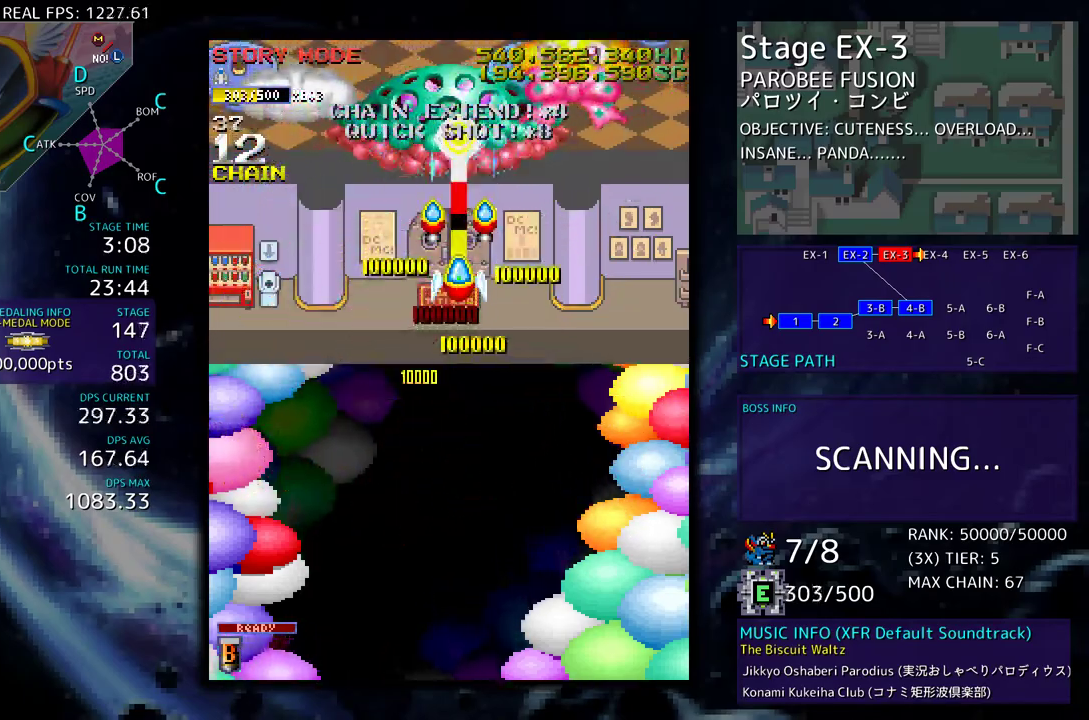
{"buttons": ["DPAD_DOWN"], "events": [[33, "DPAD_DOWN", "down"], [133, "DPAD_DOWN", "up"], [233, "DPAD_DOWN", "down"], [350, "DPAD_DOWN", "up"], [400, "DPAD_DOWN", "down"]]}
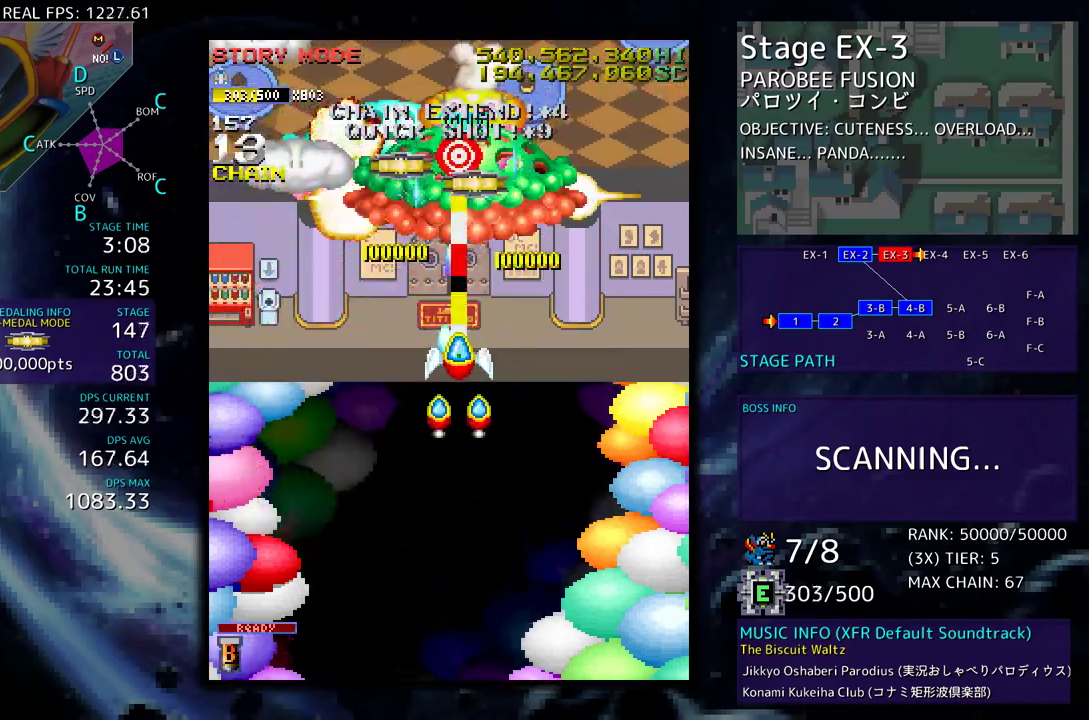
{"buttons": [], "events": [[17, "DPAD_DOWN", "up"], [100, "DPAD_LEFT", "down"], [183, "DPAD_LEFT", "up"], [250, "DPAD_DOWN", "down"], [250, "DPAD_RIGHT", "down"], [317, "DPAD_RIGHT", "up"], [333, "DPAD_DOWN", "up"]]}
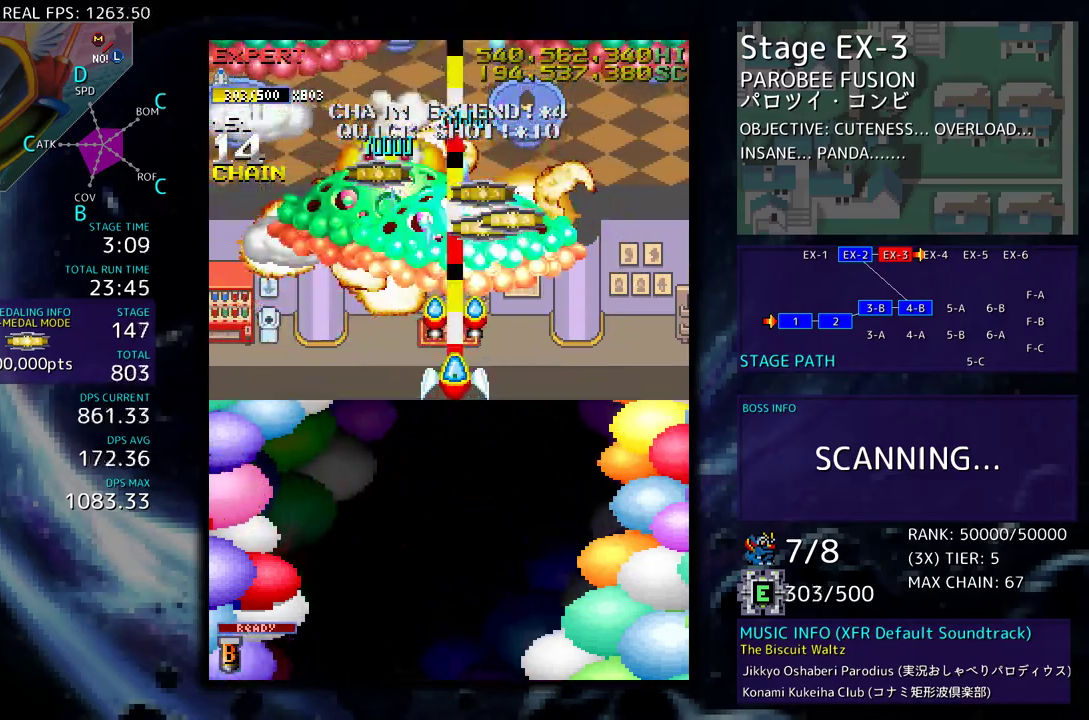
{"buttons": [], "events": [[50, "DPAD_DOWN", "down"], [67, "DPAD_LEFT", "down"], [183, "DPAD_LEFT", "up"], [200, "DPAD_DOWN", "up"], [217, "DPAD_DOWN", "down"], [233, "DPAD_RIGHT", "down"], [317, "DPAD_DOWN", "up"], [317, "DPAD_RIGHT", "up"], [417, "DPAD_DOWN", "down"], [450, "DPAD_DOWN", "up"]]}
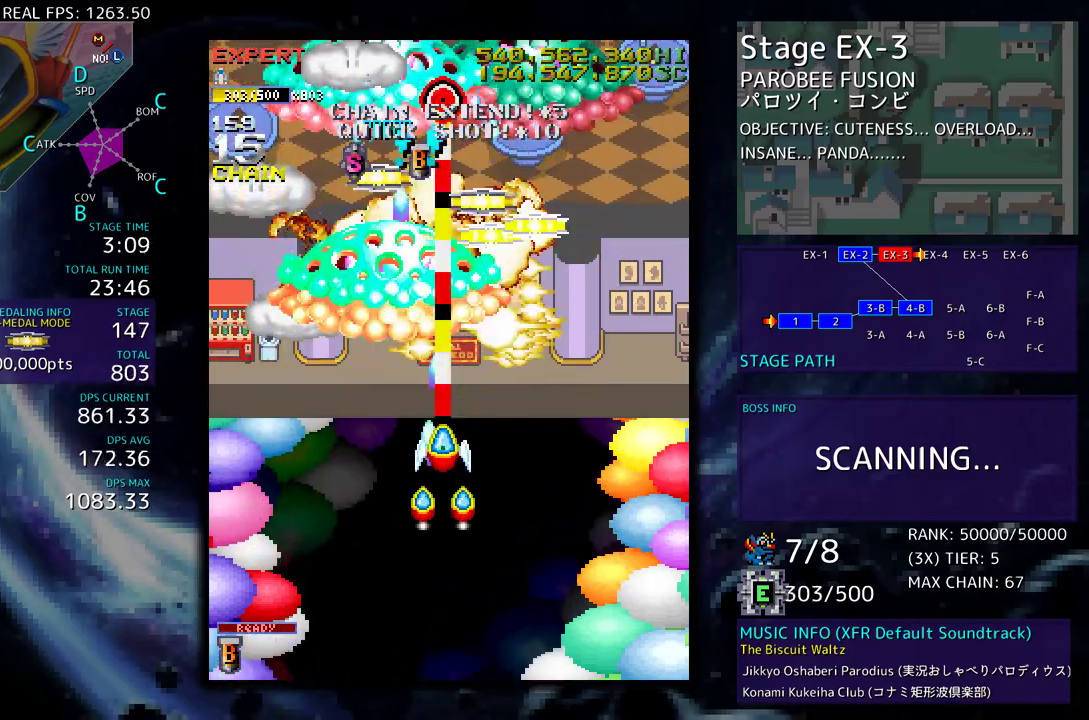
{"buttons": [], "events": [[233, "DPAD_RIGHT", "down"], [250, "DPAD_UP", "down"], [283, "DPAD_RIGHT", "up"], [350, "DPAD_UP", "up"]]}
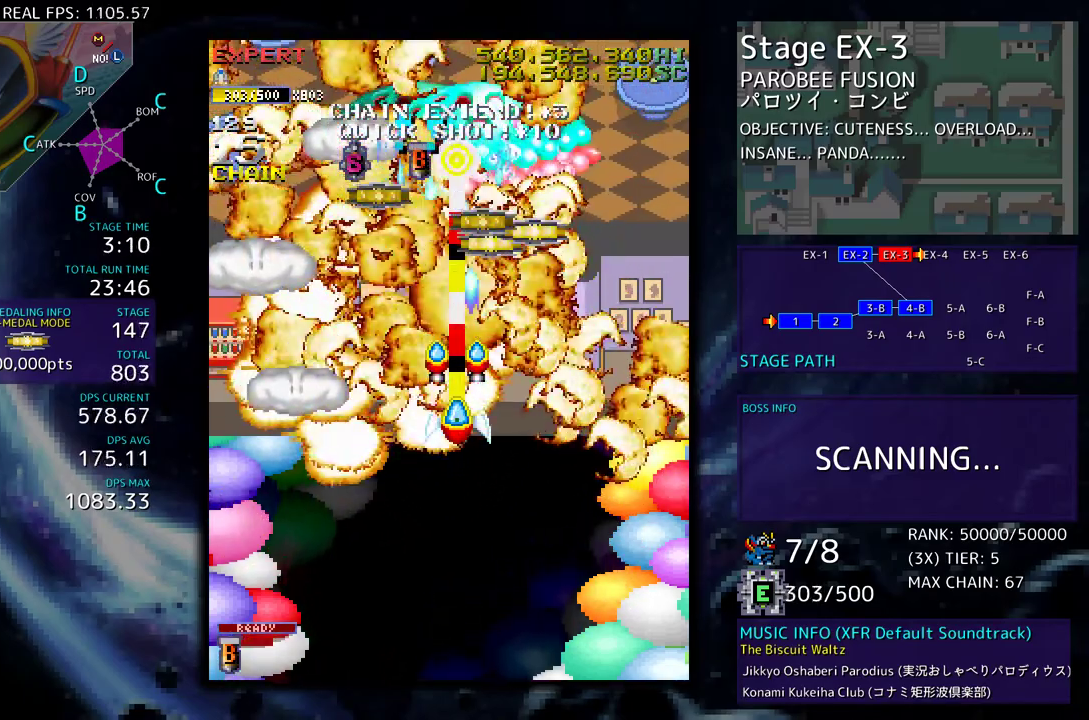
{"buttons": [], "events": [[200, "DPAD_DOWN", "down"], [283, "DPAD_DOWN", "up"], [400, "DPAD_RIGHT", "down"], [417, "DPAD_RIGHT", "up"]]}
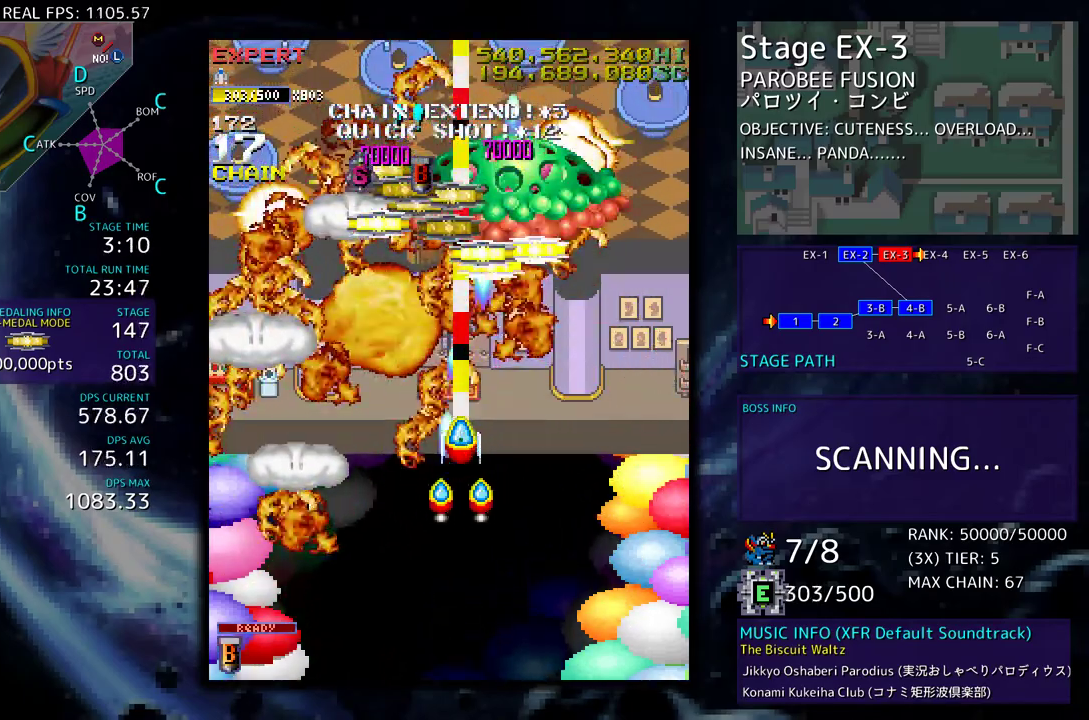
{"buttons": ["DPAD_UP", "DPAD_LEFT"], "events": [[50, "DPAD_DOWN", "down"], [67, "DPAD_LEFT", "down"], [133, "DPAD_DOWN", "up"], [183, "DPAD_LEFT", "up"], [283, "DPAD_LEFT", "down"], [350, "DPAD_UP", "down"]]}
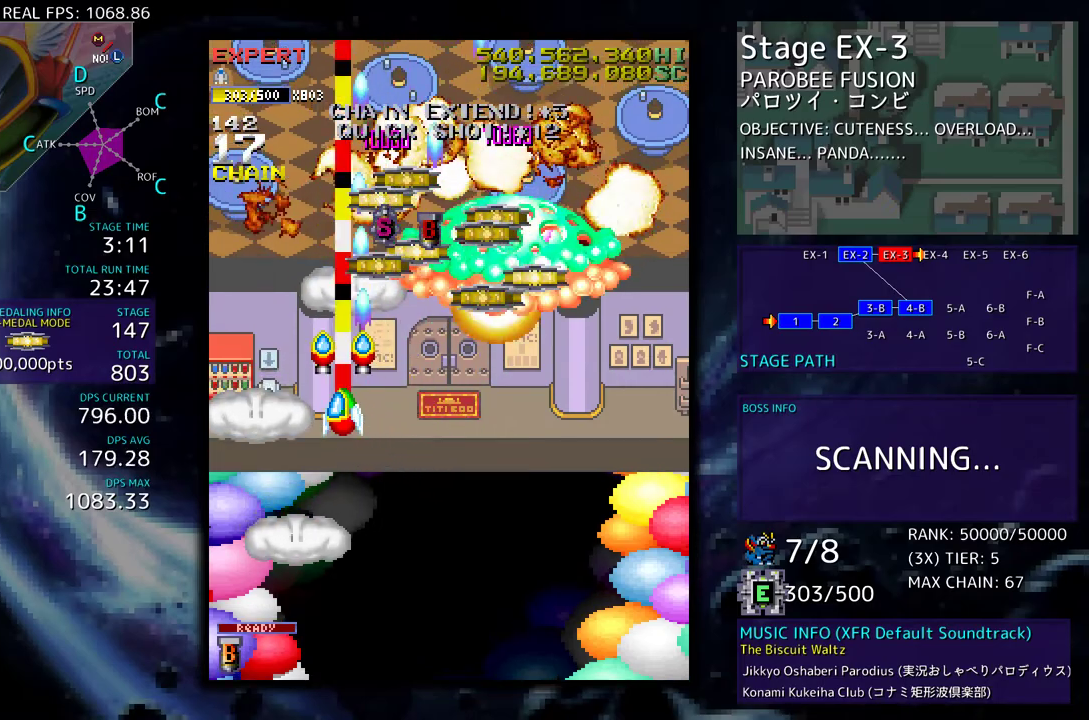
{"buttons": [], "events": [[100, "DPAD_UP", "up"], [283, "DPAD_LEFT", "up"], [350, "DPAD_DOWN", "down"], [350, "DPAD_RIGHT", "down"], [383, "DPAD_RIGHT", "up"], [400, "DPAD_DOWN", "up"]]}
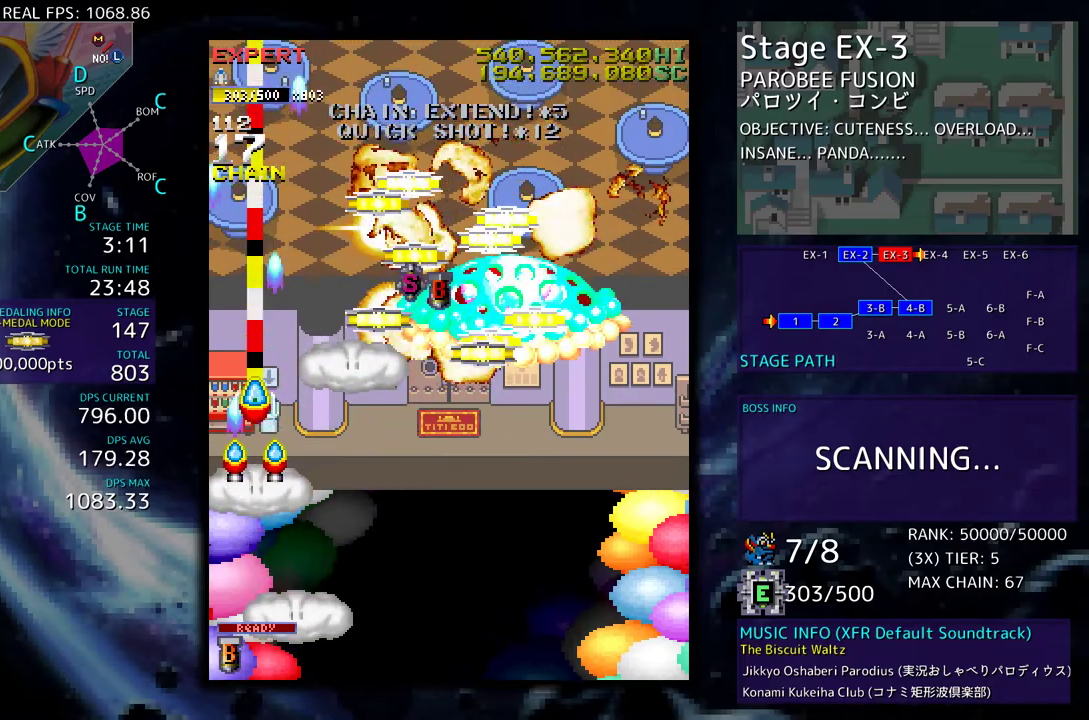
{"buttons": [], "events": [[17, "DPAD_DOWN", "down"], [17, "DPAD_RIGHT", "down"], [83, "DPAD_DOWN", "up"], [83, "DPAD_RIGHT", "up"], [183, "DPAD_DOWN", "down"], [250, "DPAD_DOWN", "up"], [383, "DPAD_DOWN", "down"], [433, "DPAD_DOWN", "up"]]}
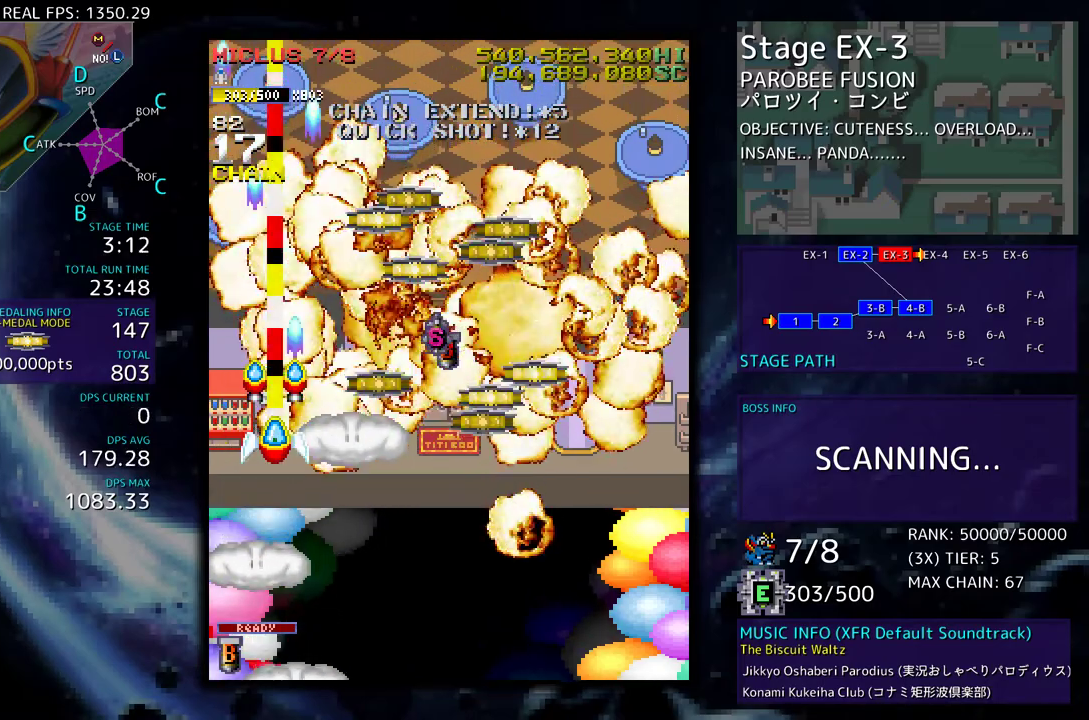
{"buttons": ["DPAD_DOWN"], "events": [[83, "DPAD_DOWN", "down"], [133, "DPAD_DOWN", "up"], [350, "DPAD_DOWN", "down"]]}
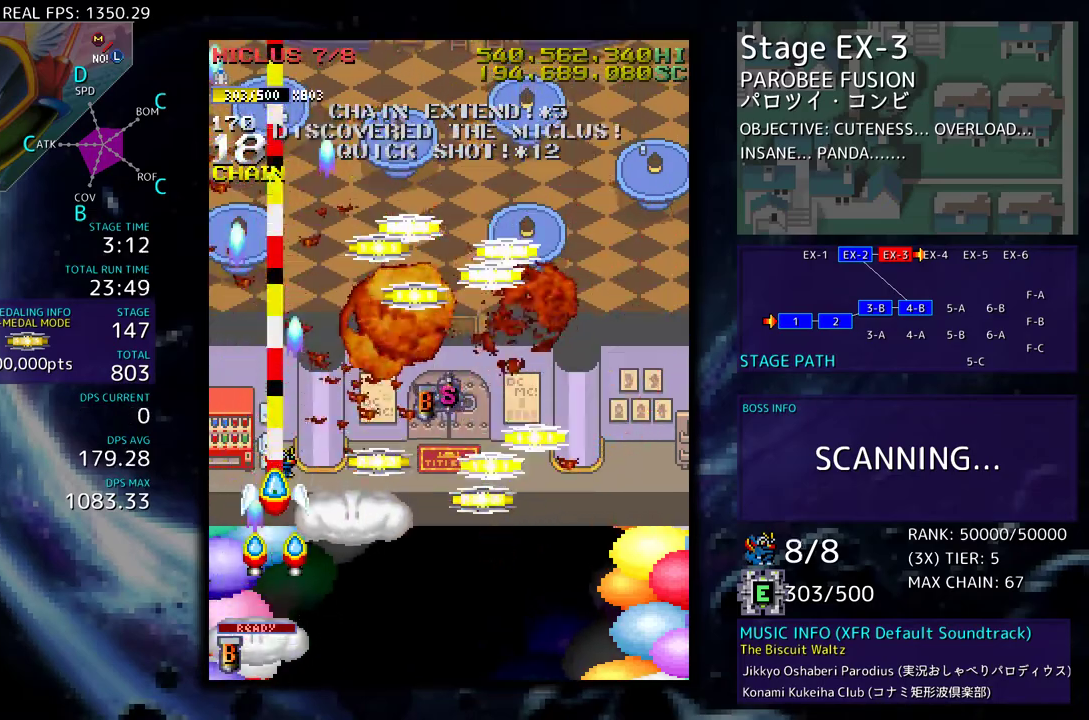
{"buttons": ["DPAD_DOWN", "DPAD_RIGHT"], "events": [[283, "DPAD_RIGHT", "down"]]}
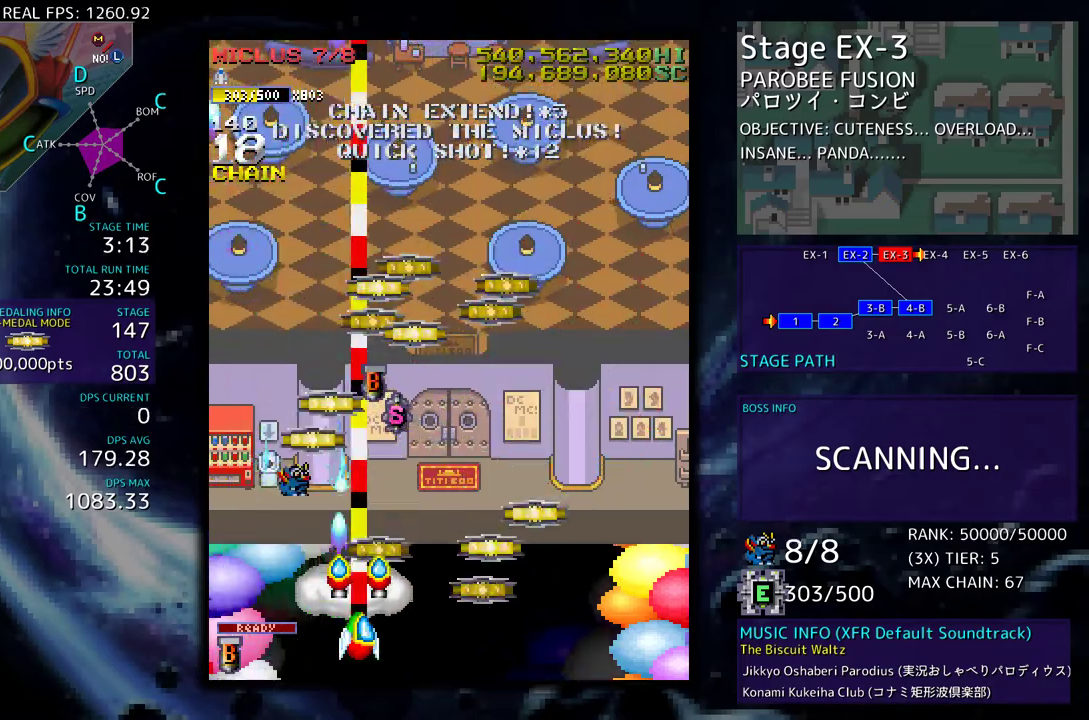
{"buttons": ["DPAD_DOWN", "DPAD_LEFT"], "events": [[417, "DPAD_RIGHT", "up"], [433, "DPAD_LEFT", "down"]]}
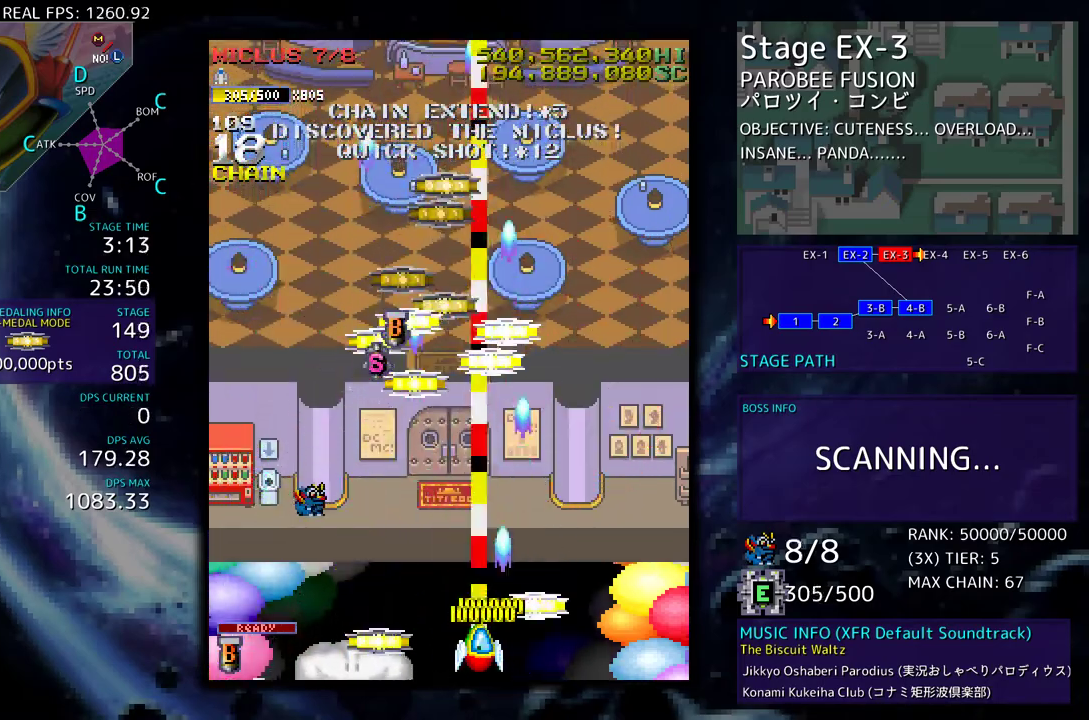
{"buttons": ["DPAD_DOWN", "DPAD_RIGHT"], "events": [[183, "DPAD_LEFT", "up"], [200, "DPAD_RIGHT", "down"]]}
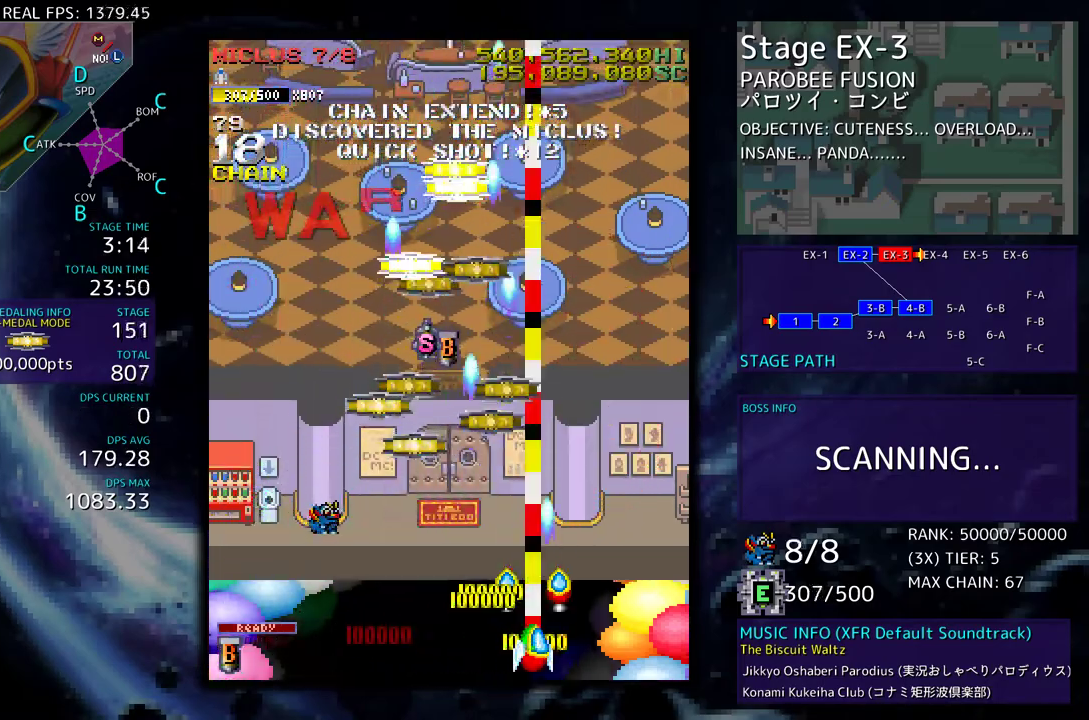
{"buttons": ["DPAD_UP", "DPAD_LEFT"], "events": [[17, "DPAD_LEFT", "down"], [17, "DPAD_RIGHT", "up"], [33, "DPAD_DOWN", "up"], [67, "DPAD_UP", "down"], [283, "DPAD_UP", "up"], [383, "DPAD_DOWN", "down"], [400, "DPAD_DOWN", "up"], [483, "DPAD_UP", "down"]]}
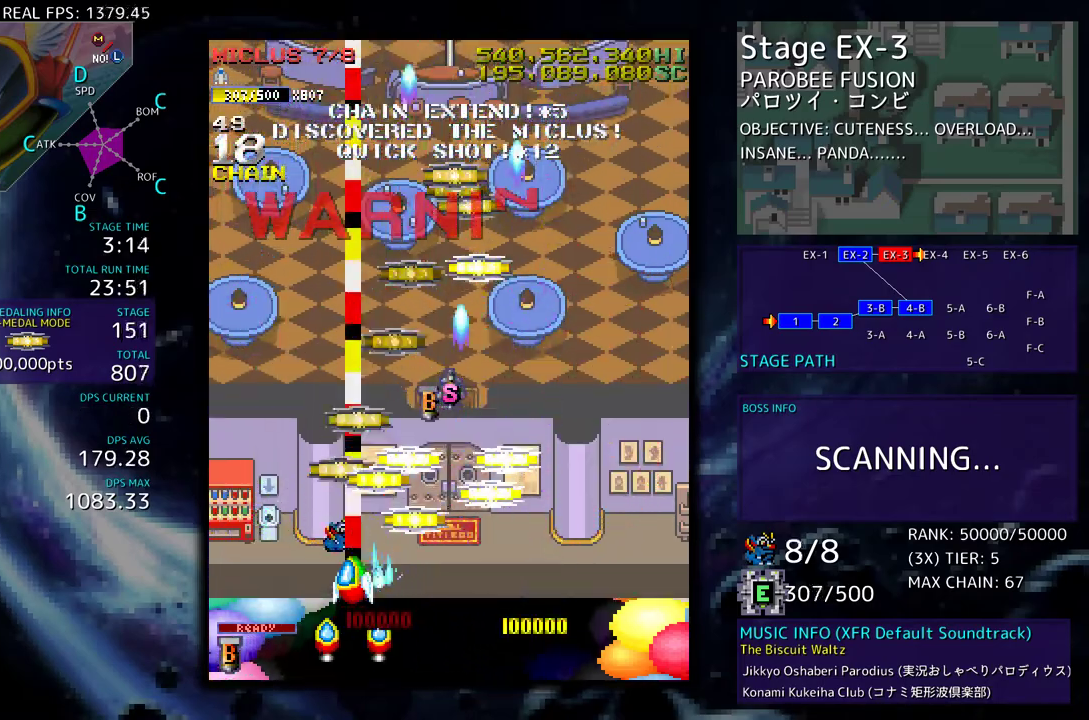
{"buttons": ["DPAD_DOWN", "DPAD_RIGHT"], "events": [[100, "DPAD_LEFT", "up"], [167, "DPAD_RIGHT", "down"], [267, "DPAD_UP", "up"], [300, "DPAD_DOWN", "down"]]}
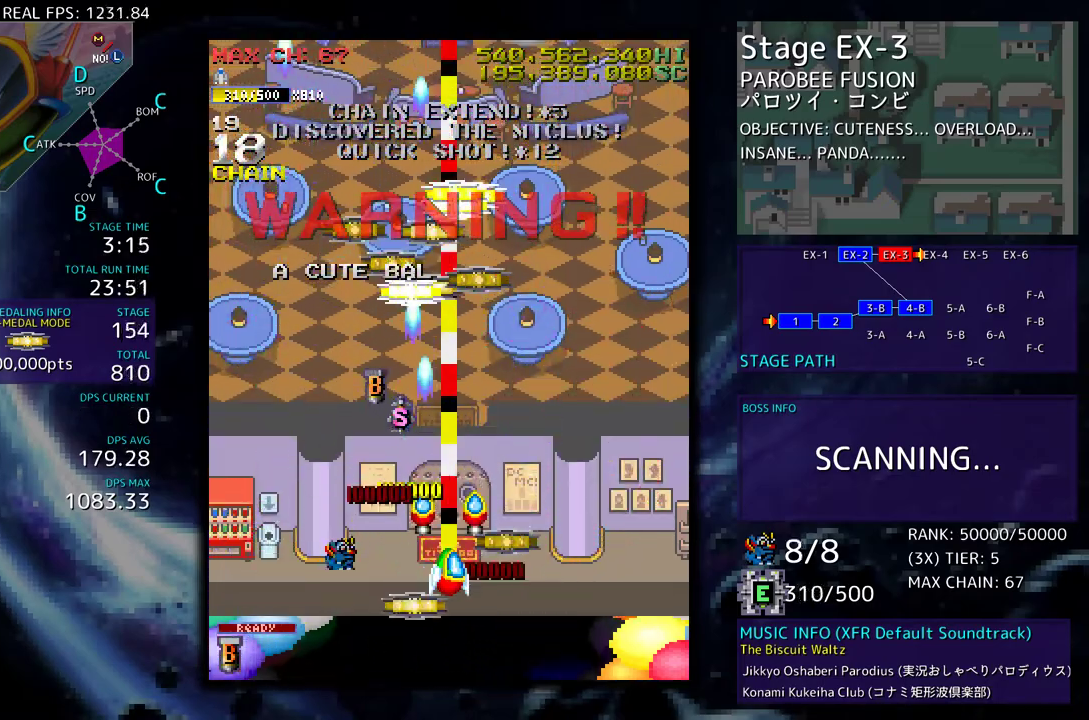
{"buttons": ["DPAD_UP", "DPAD_RIGHT"], "events": [[117, "DPAD_RIGHT", "up"], [150, "DPAD_LEFT", "down"], [300, "DPAD_LEFT", "up"], [317, "DPAD_RIGHT", "down"], [367, "DPAD_DOWN", "up"], [400, "DPAD_UP", "down"]]}
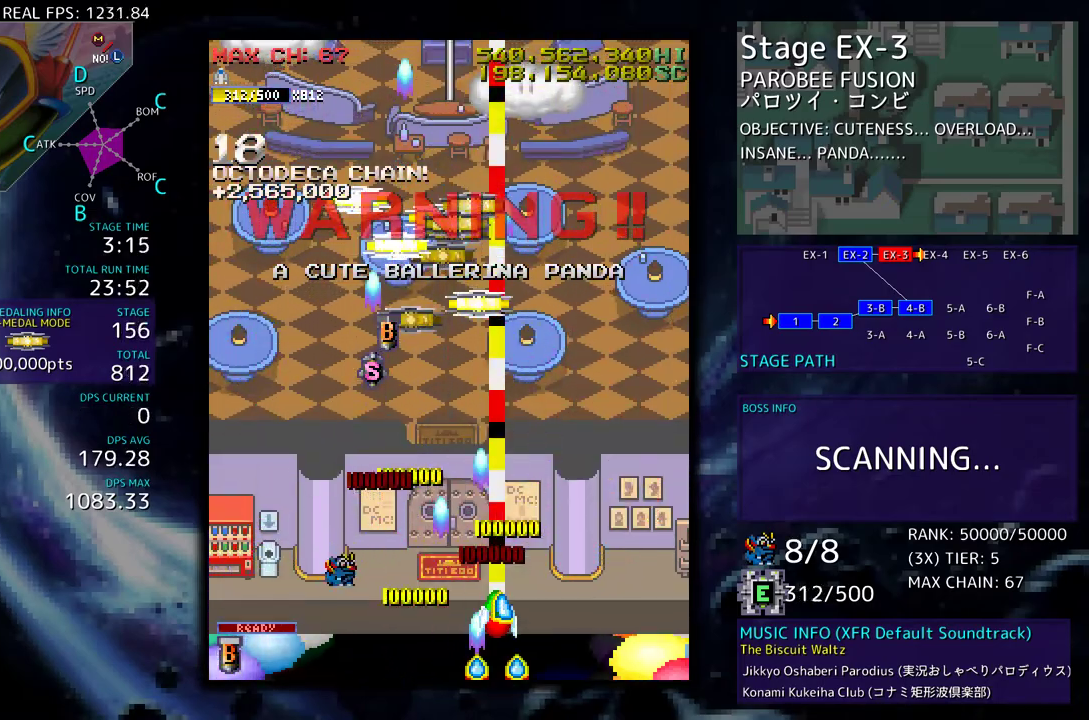
{"buttons": ["DPAD_UP", "DPAD_LEFT"], "events": [[33, "DPAD_RIGHT", "up"], [100, "DPAD_UP", "up"], [333, "DPAD_UP", "down"], [367, "DPAD_LEFT", "down"]]}
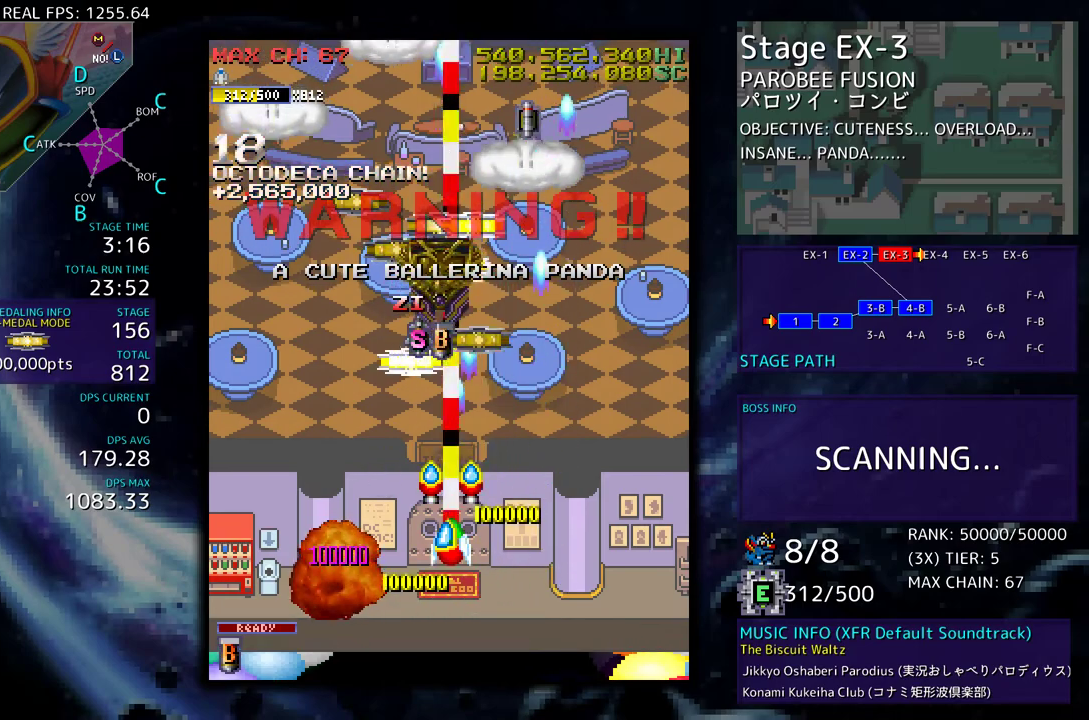
{"buttons": ["DPAD_RIGHT"], "events": [[100, "DPAD_LEFT", "up"], [383, "DPAD_RIGHT", "down"], [417, "DPAD_UP", "up"]]}
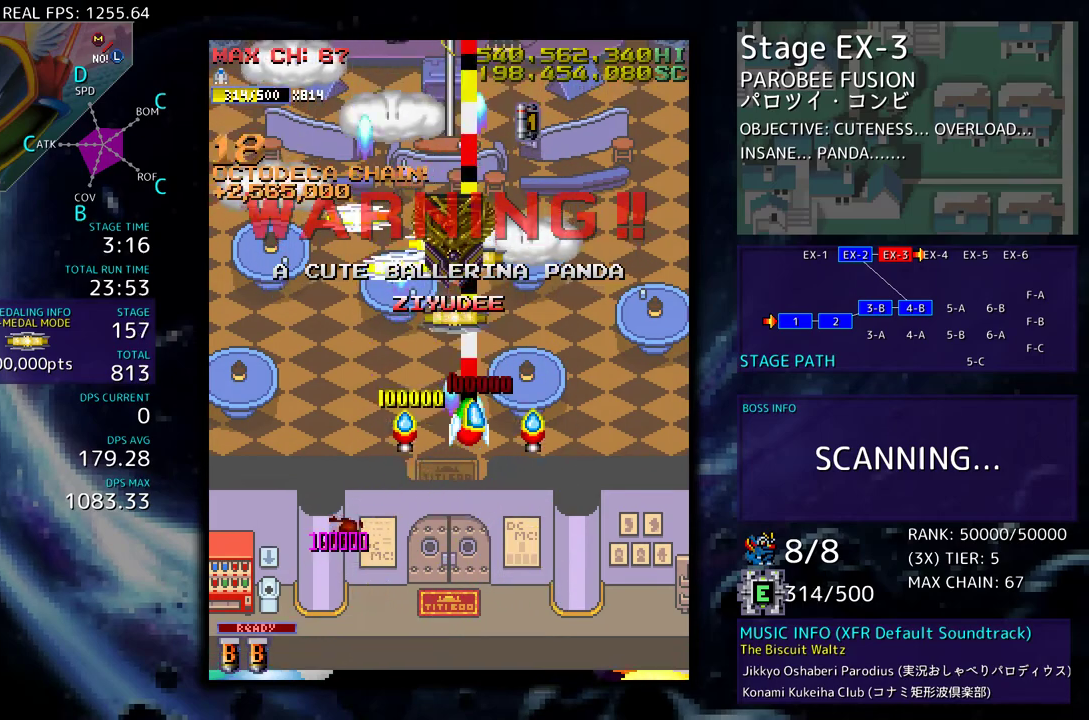
{"buttons": [], "events": [[17, "DPAD_RIGHT", "up"], [267, "DPAD_UP", "down"], [333, "DPAD_UP", "up"]]}
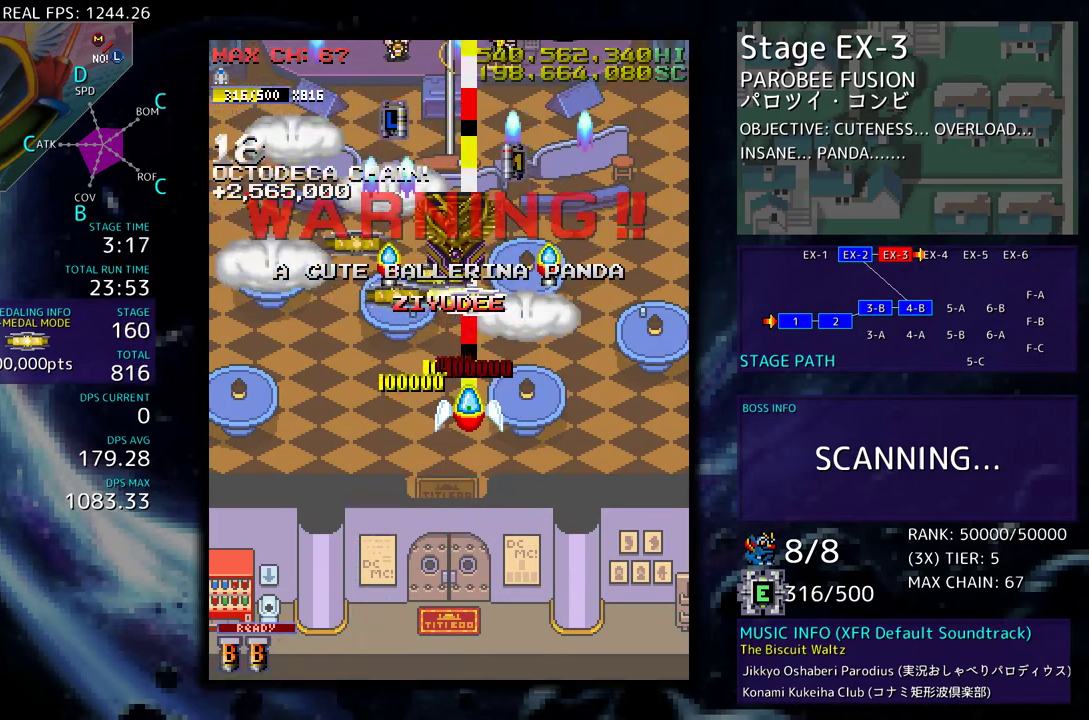
{"buttons": ["DPAD_UP", "DPAD_LEFT"], "events": [[50, "DPAD_UP", "down"], [133, "DPAD_UP", "up"], [267, "DPAD_UP", "down"], [317, "DPAD_UP", "up"], [450, "DPAD_LEFT", "down"], [467, "DPAD_UP", "down"]]}
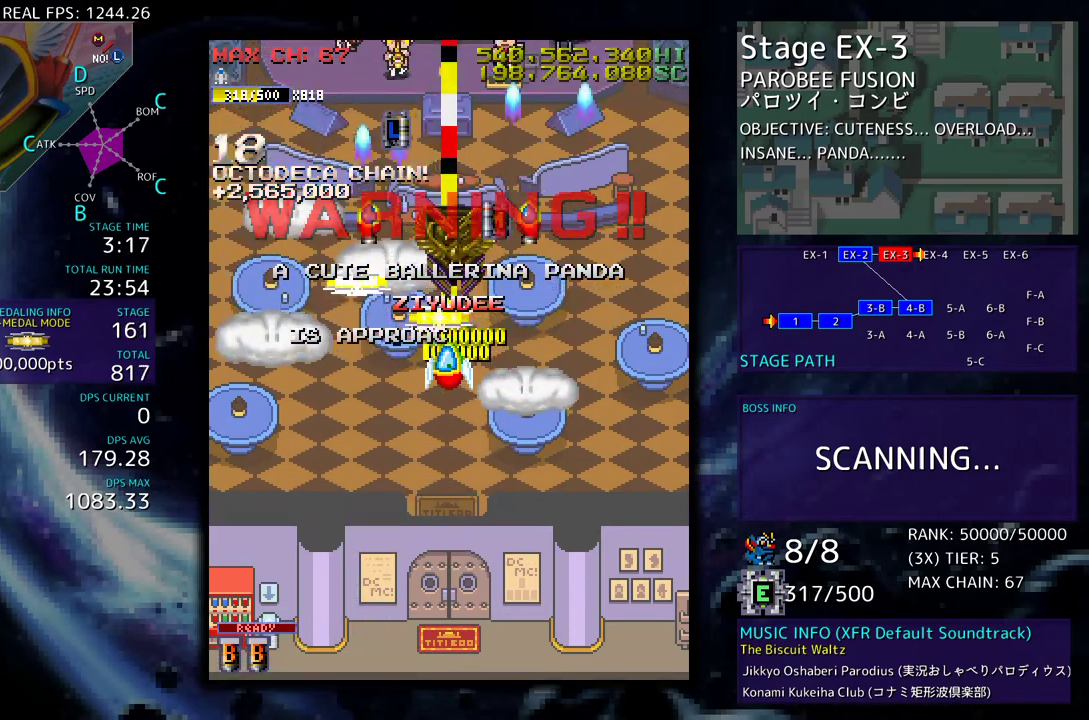
{"buttons": [], "events": [[33, "DPAD_UP", "up"], [150, "DPAD_UP", "down"], [167, "DPAD_LEFT", "up"], [300, "DPAD_DOWN", "down"], [300, "DPAD_UP", "up"], [400, "DPAD_RIGHT", "down"], [467, "DPAD_DOWN", "up"], [483, "DPAD_RIGHT", "up"]]}
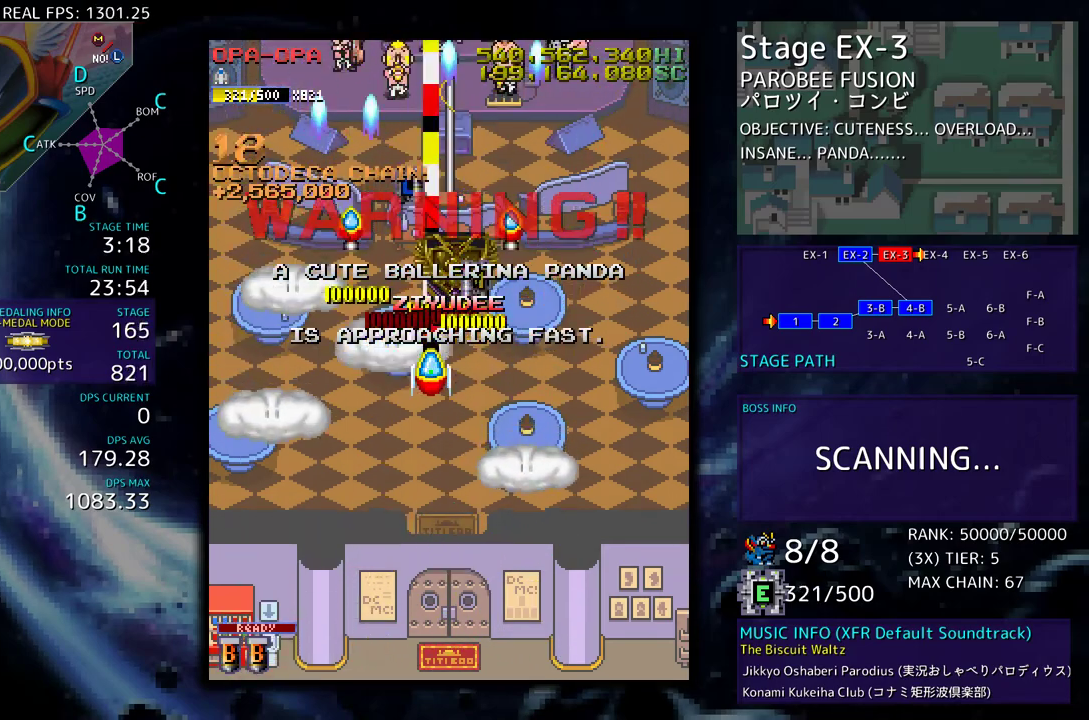
{"buttons": ["DPAD_DOWN"], "events": [[133, "DPAD_UP", "down"], [283, "DPAD_UP", "up"], [483, "DPAD_DOWN", "down"]]}
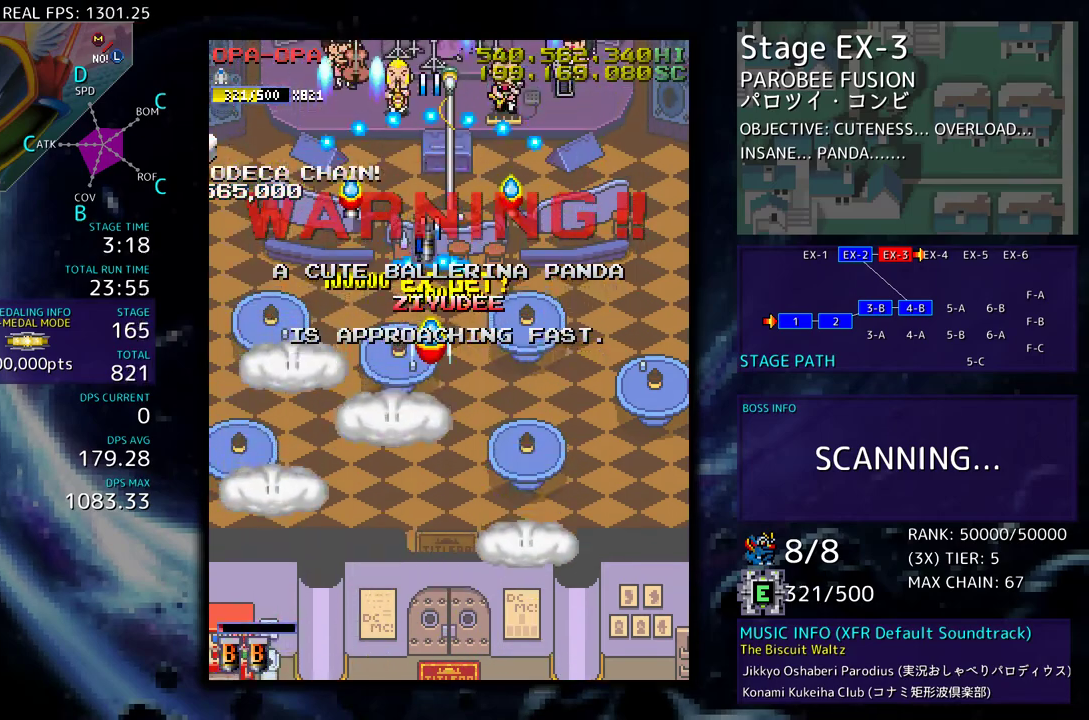
{"buttons": ["DPAD_DOWN"], "events": [[133, "DPAD_DOWN", "up"], [200, "DPAD_UP", "down"], [383, "DPAD_RIGHT", "down"], [417, "DPAD_UP", "up"], [433, "DPAD_DOWN", "down"], [483, "DPAD_RIGHT", "up"]]}
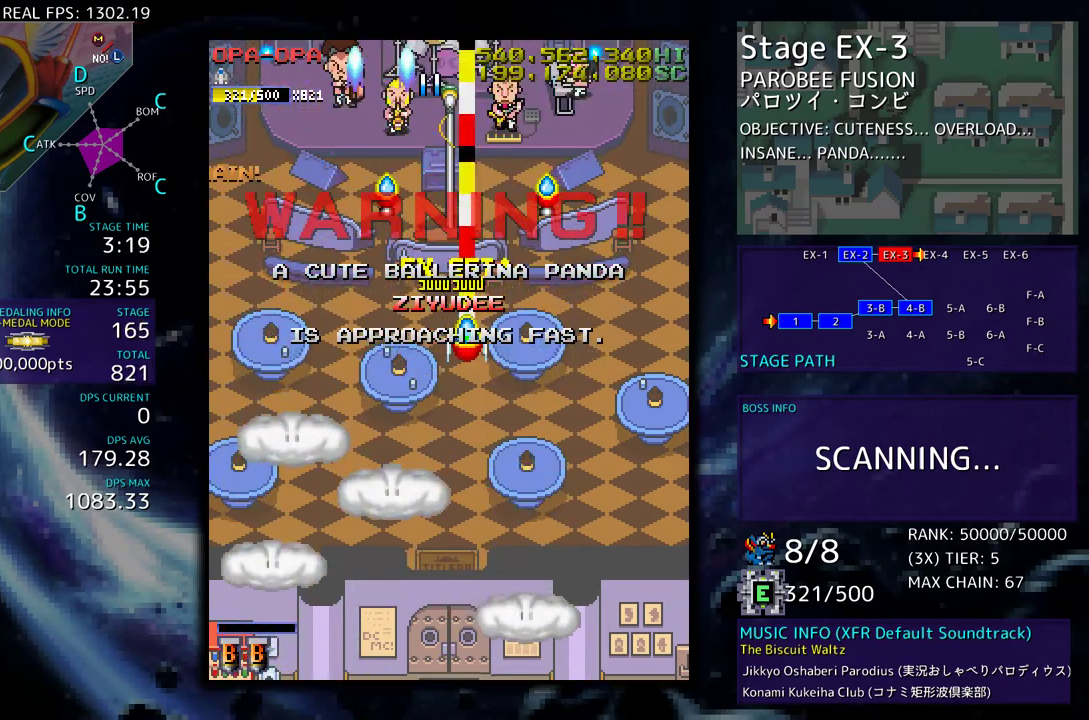
{"buttons": ["DPAD_DOWN"], "events": []}
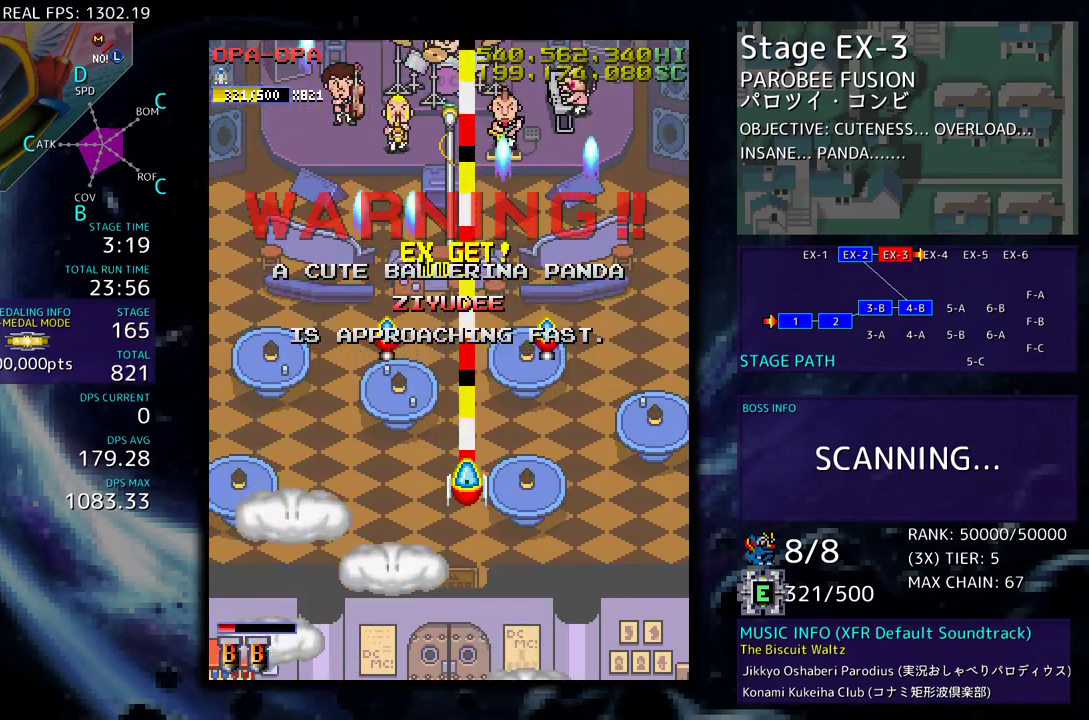
{"buttons": [], "events": [[350, "DPAD_DOWN", "up"]]}
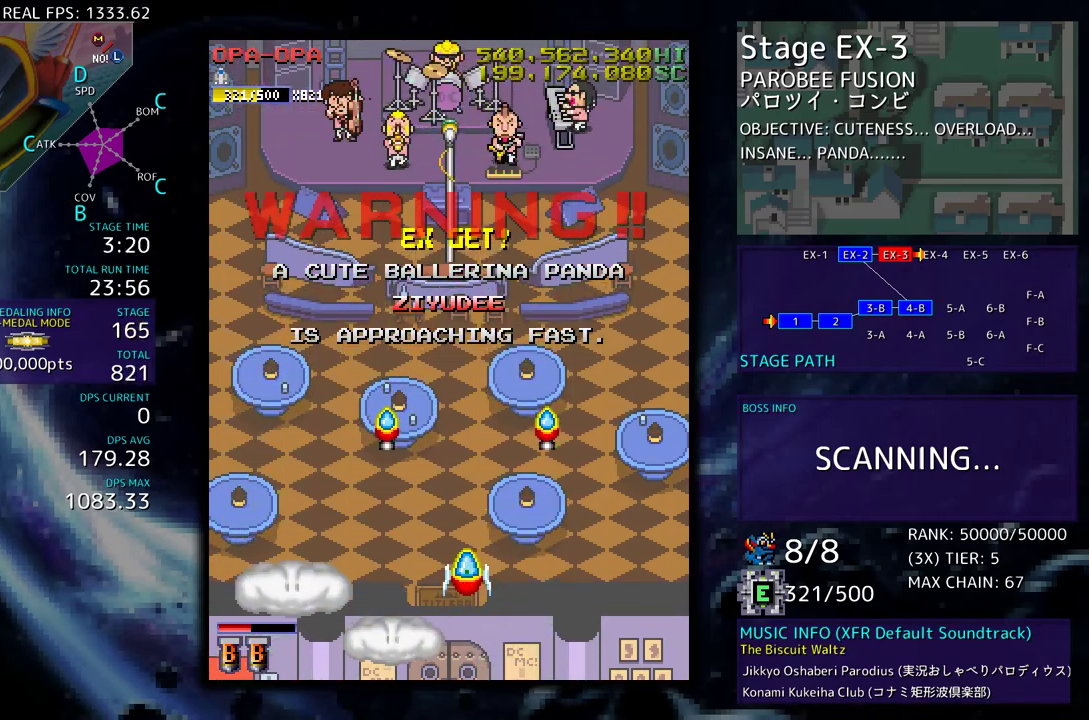
{"buttons": [], "events": []}